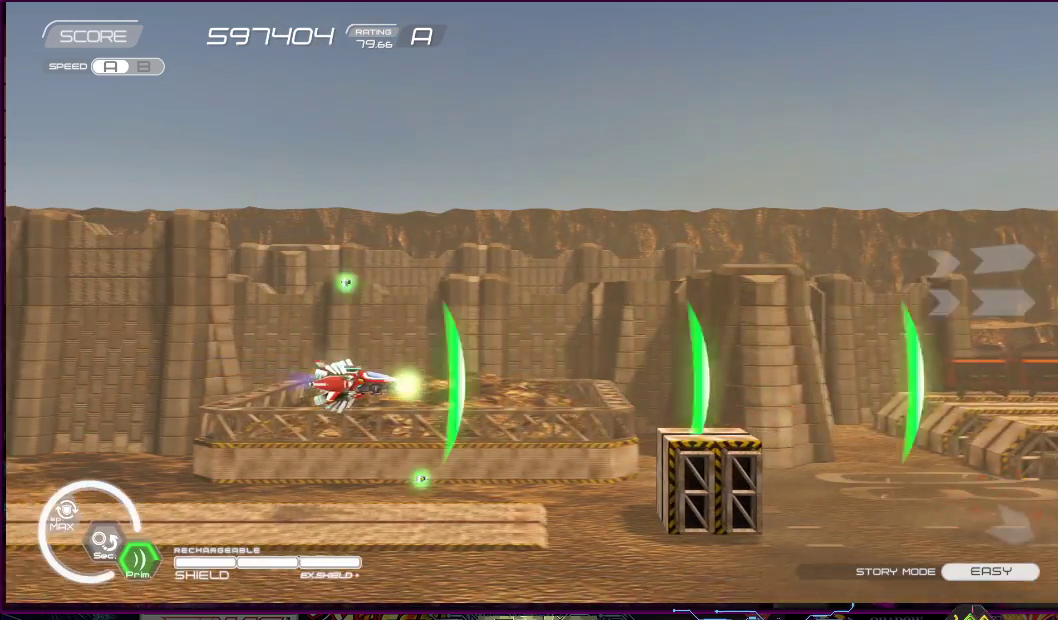
Gameplay with a controller (PlayStation layout); each line is a JSON object with the inputs held at the frame after it. "events" lists button and stick changes between this image and that frame as [ms after this image, input, new state], when the widget could be followed in between. Not read: L3 R3 left_stick.
{"buttons": ["SQUARE", "DPAD_UP", "DPAD_RIGHT"], "right_stick": "center", "events": [[17, "DPAD_UP", "down"], [67, "DPAD_UP", "up"], [83, "DPAD_LEFT", "up"], [117, "DPAD_RIGHT", "down"], [450, "DPAD_UP", "down"]]}
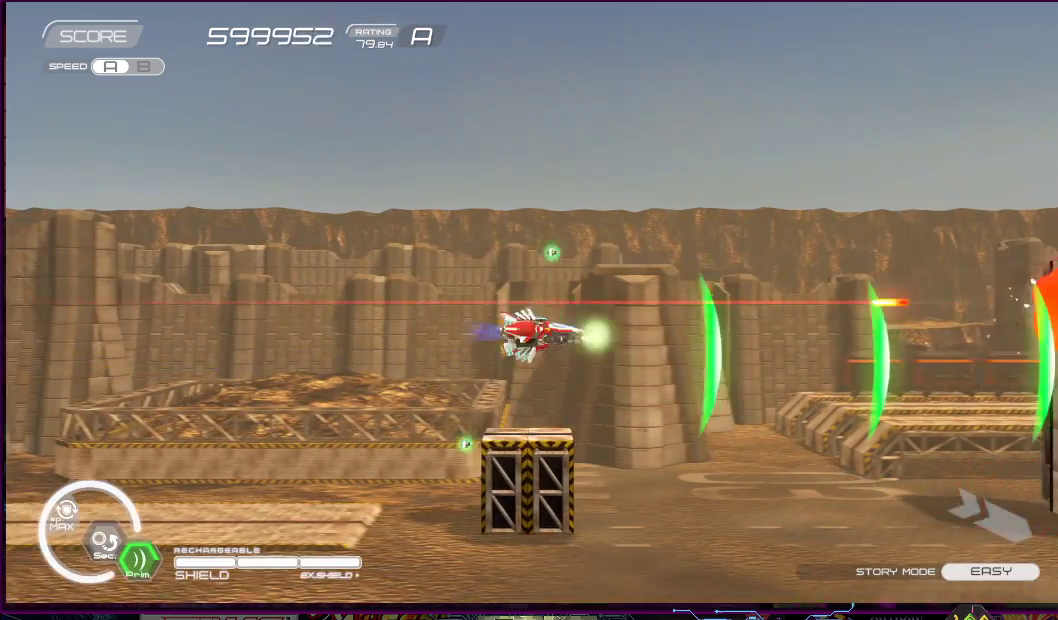
{"buttons": ["SQUARE"], "right_stick": "center", "events": [[33, "DPAD_UP", "up"], [183, "DPAD_RIGHT", "up"], [250, "DPAD_DOWN", "down"], [250, "DPAD_LEFT", "down"], [383, "DPAD_LEFT", "up"], [400, "DPAD_DOWN", "up"]]}
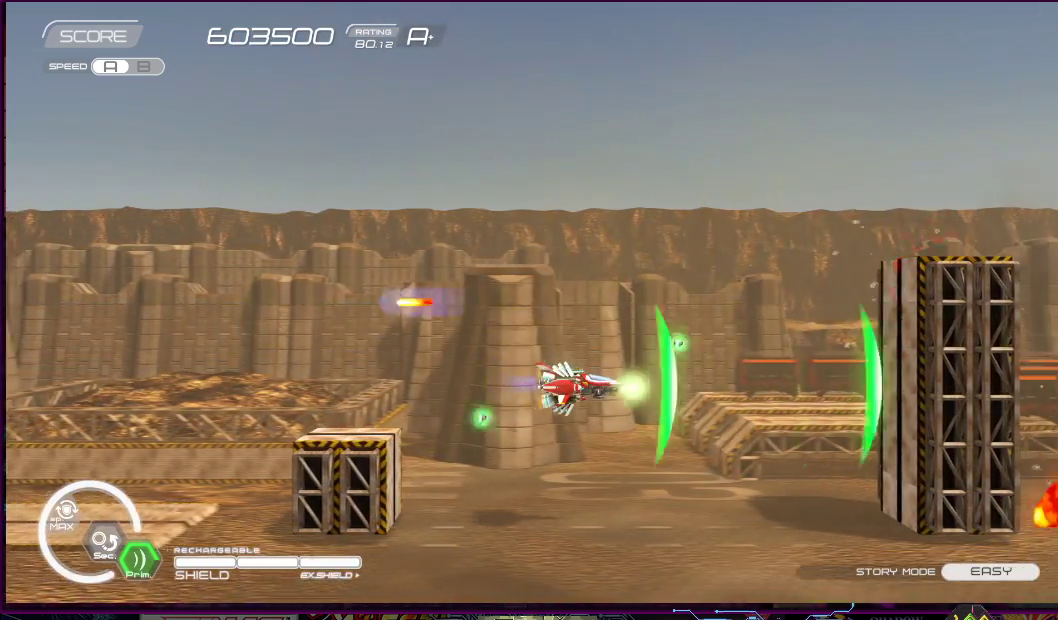
{"buttons": ["SQUARE", "DPAD_DOWN", "DPAD_LEFT"], "right_stick": "center", "events": [[50, "DPAD_LEFT", "down"], [67, "DPAD_UP", "down"], [183, "DPAD_UP", "up"], [217, "DPAD_LEFT", "up"], [400, "DPAD_LEFT", "down"], [483, "DPAD_DOWN", "down"]]}
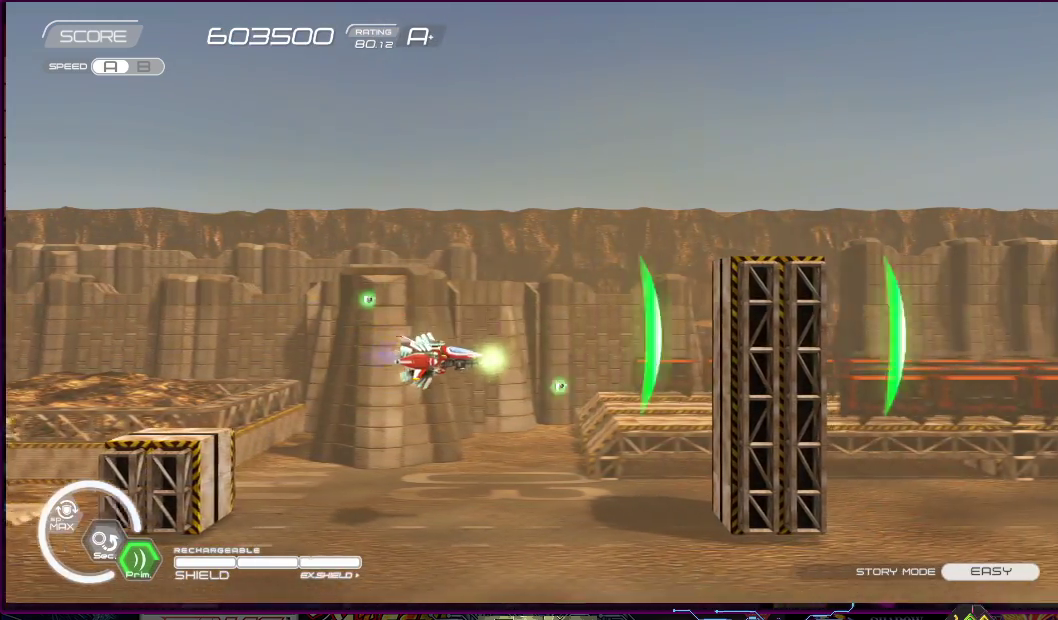
{"buttons": ["SQUARE", "DPAD_UP", "DPAD_RIGHT"], "right_stick": "center", "events": [[83, "DPAD_DOWN", "up"], [83, "DPAD_UP", "down"], [250, "DPAD_LEFT", "up"], [417, "DPAD_RIGHT", "down"]]}
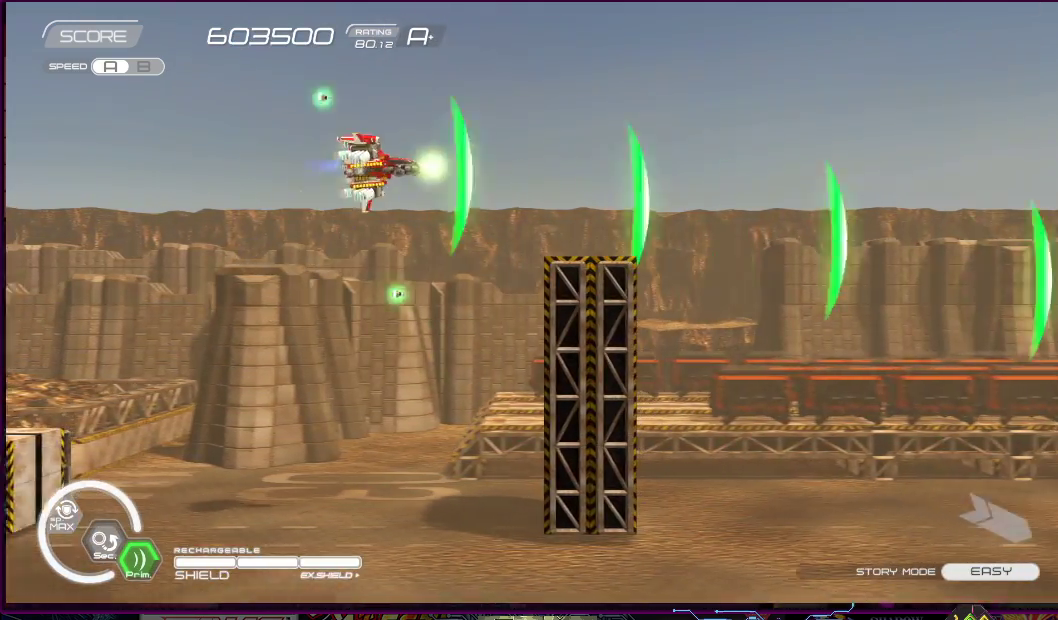
{"buttons": ["SQUARE", "DPAD_DOWN", "DPAD_RIGHT"], "right_stick": "center", "events": [[67, "DPAD_UP", "up"], [300, "DPAD_DOWN", "down"]]}
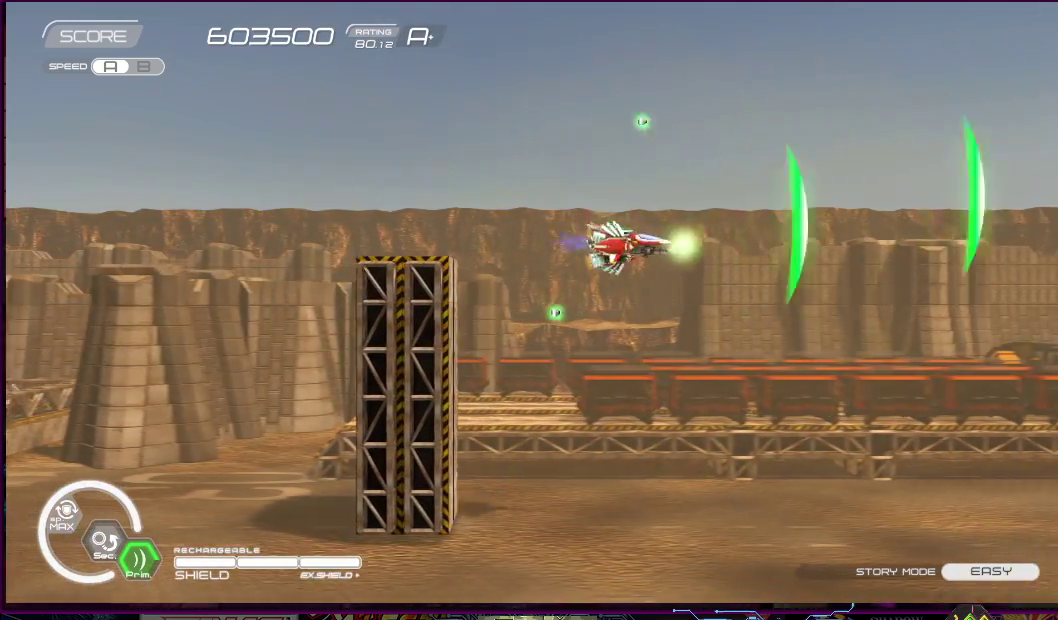
{"buttons": ["SQUARE", "DPAD_DOWN", "DPAD_LEFT"], "right_stick": "center", "events": [[33, "DPAD_RIGHT", "up"], [167, "DPAD_LEFT", "down"], [233, "DPAD_DOWN", "up"], [300, "DPAD_LEFT", "up"], [417, "DPAD_DOWN", "down"], [417, "DPAD_LEFT", "down"]]}
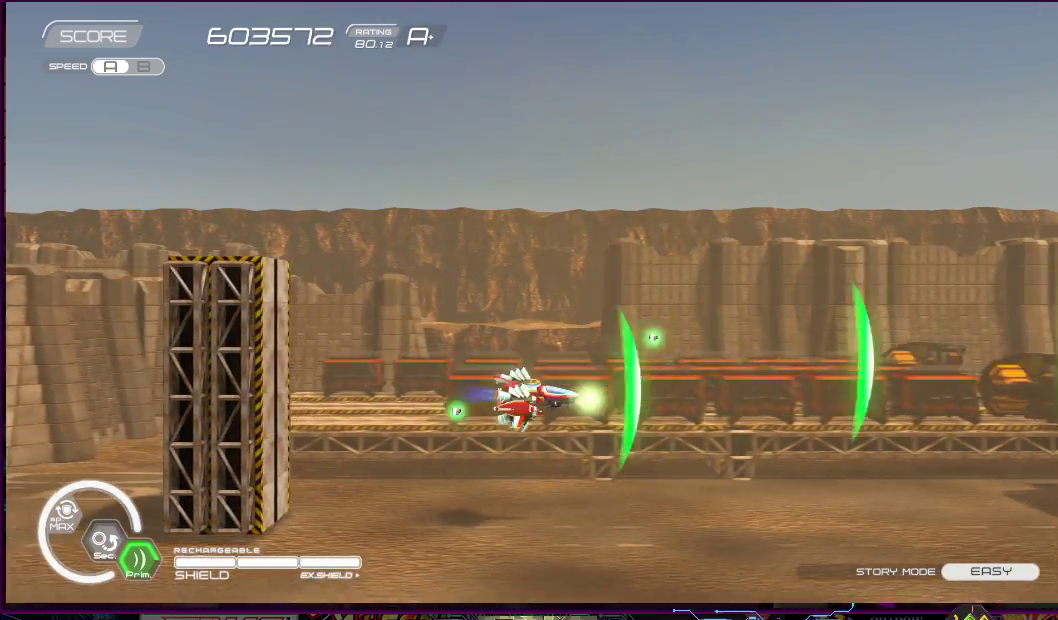
{"buttons": ["SQUARE"], "right_stick": "center", "events": [[17, "DPAD_DOWN", "up"], [67, "DPAD_LEFT", "up"], [333, "DPAD_LEFT", "down"], [450, "DPAD_LEFT", "up"]]}
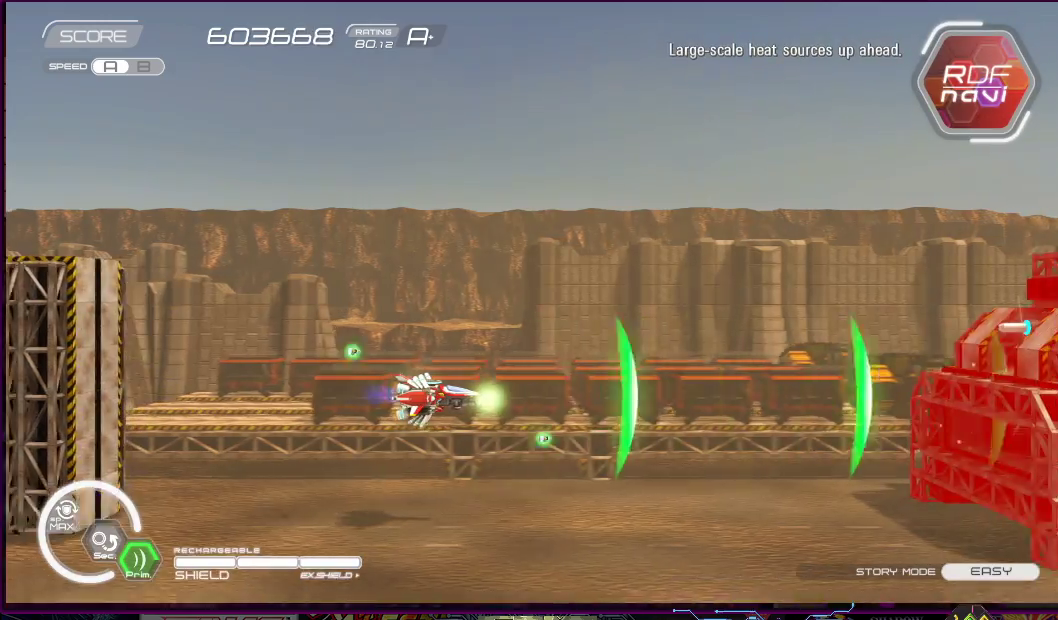
{"buttons": ["SQUARE"], "right_stick": "center", "events": [[300, "DPAD_LEFT", "down"], [433, "DPAD_UP", "down"], [450, "DPAD_LEFT", "up"], [467, "DPAD_UP", "up"]]}
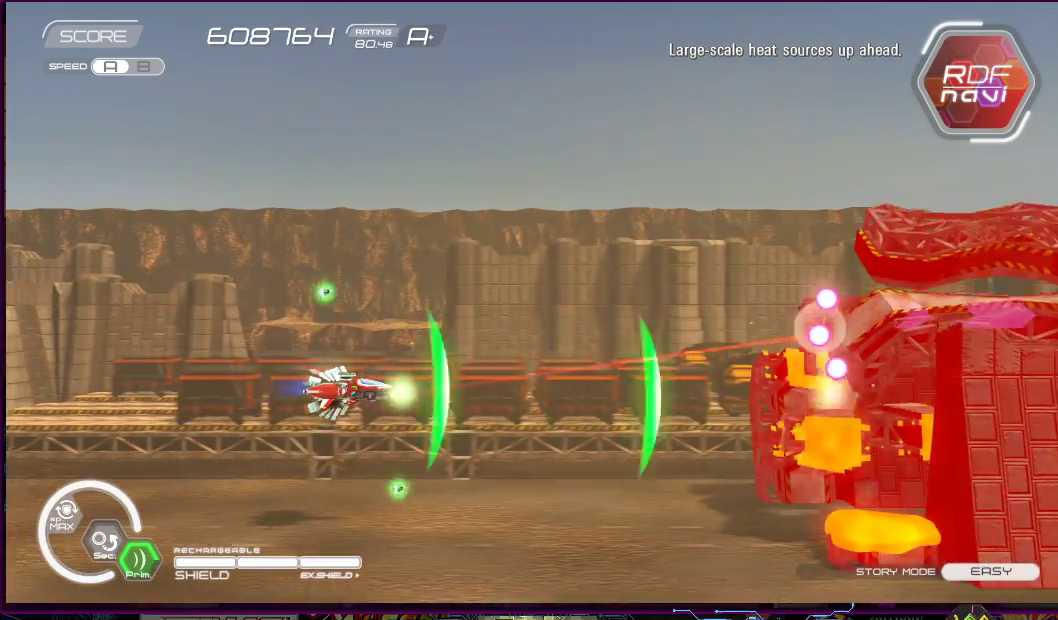
{"buttons": ["SQUARE"], "right_stick": "center", "events": [[83, "DPAD_LEFT", "down"], [83, "DPAD_UP", "down"], [233, "DPAD_LEFT", "up"], [233, "DPAD_UP", "up"]]}
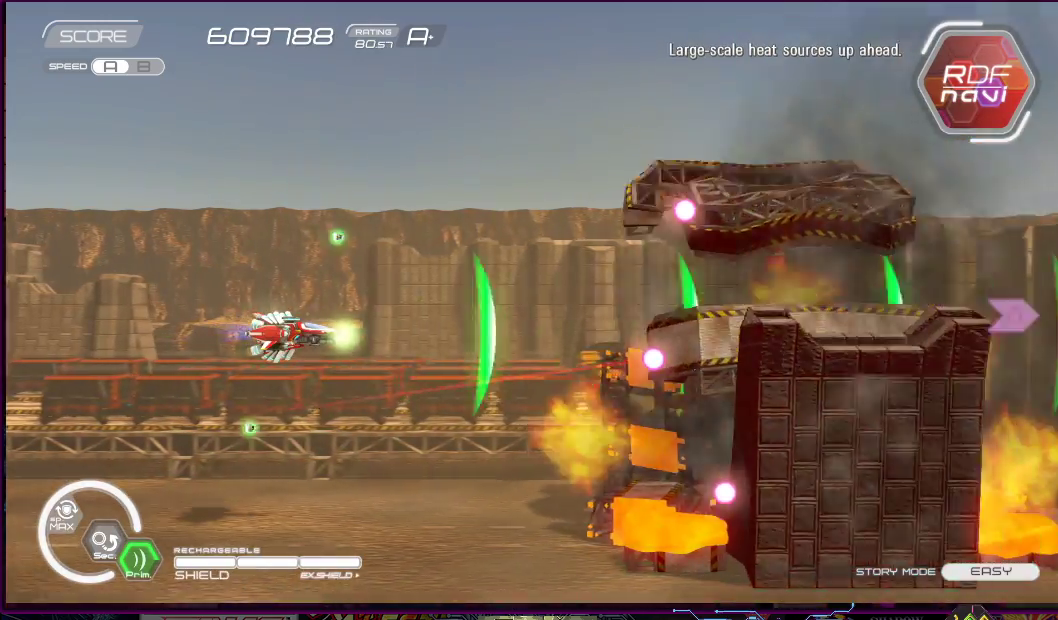
{"buttons": ["SQUARE"], "right_stick": "center", "events": [[333, "DPAD_UP", "down"], [383, "DPAD_LEFT", "down"], [450, "DPAD_LEFT", "up"], [500, "DPAD_UP", "up"]]}
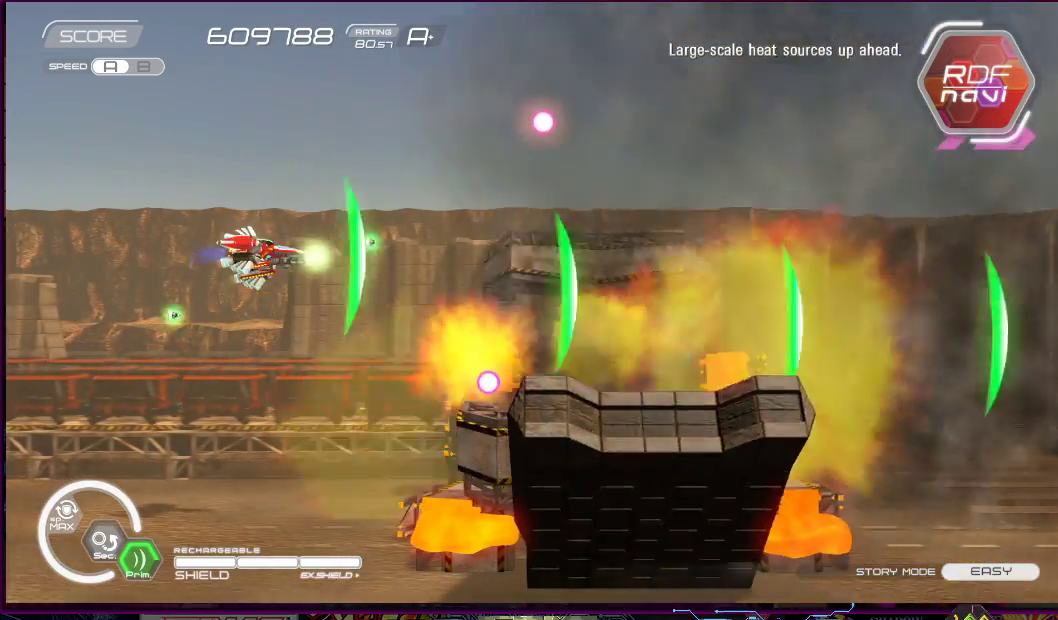
{"buttons": ["SQUARE"], "right_stick": "center", "events": [[183, "DPAD_RIGHT", "down"], [467, "DPAD_RIGHT", "up"]]}
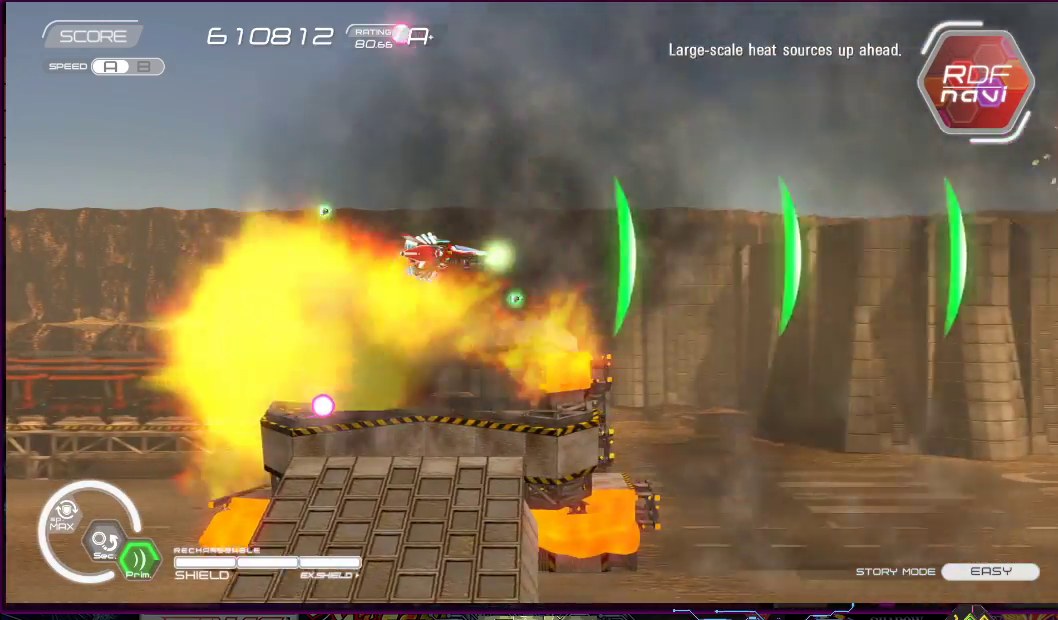
{"buttons": ["SQUARE"], "right_stick": "center", "events": [[150, "DPAD_RIGHT", "down"], [150, "DPAD_UP", "down"], [367, "DPAD_RIGHT", "up"], [383, "DPAD_UP", "up"]]}
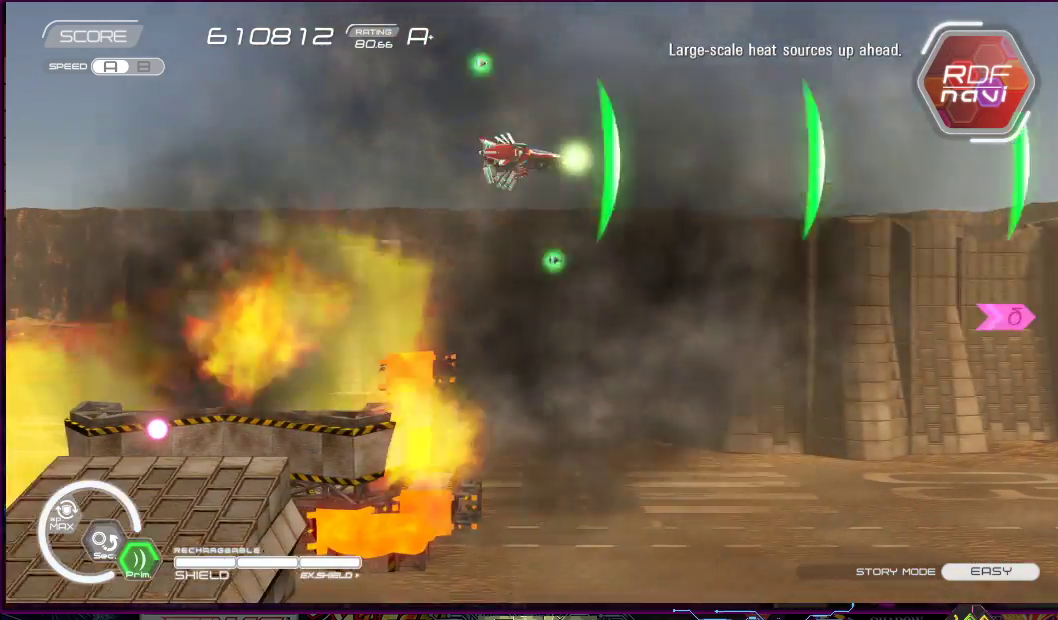
{"buttons": ["SQUARE"], "right_stick": "center", "events": [[83, "DPAD_DOWN", "down"], [233, "DPAD_DOWN", "up"], [300, "DPAD_DOWN", "down"], [483, "DPAD_DOWN", "up"]]}
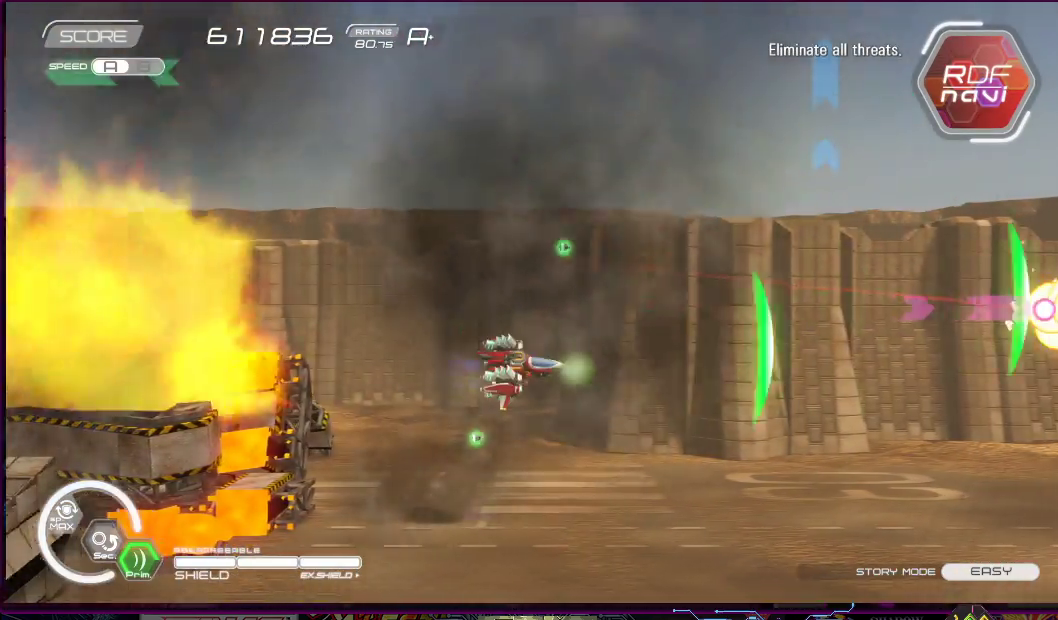
{"buttons": ["SQUARE", "DPAD_UP", "DPAD_LEFT"], "right_stick": "center", "events": [[150, "DPAD_LEFT", "down"], [300, "DPAD_LEFT", "up"], [500, "DPAD_LEFT", "down"], [500, "DPAD_UP", "down"]]}
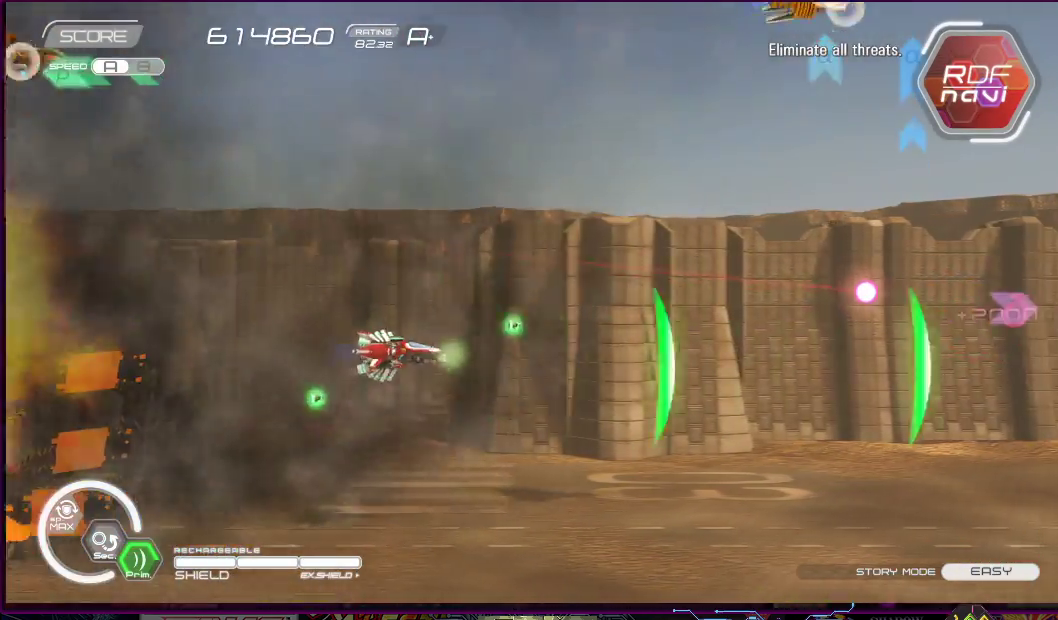
{"buttons": ["SQUARE"], "right_stick": "center", "events": [[100, "DPAD_LEFT", "up"], [100, "DPAD_UP", "up"], [333, "DPAD_DOWN", "down"], [400, "DPAD_DOWN", "up"]]}
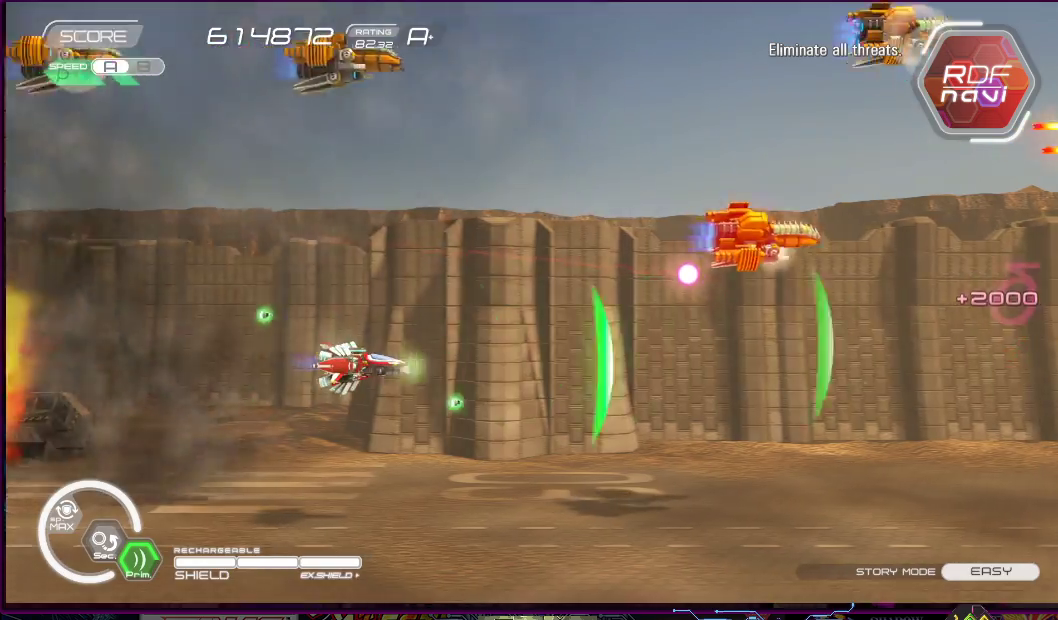
{"buttons": ["SQUARE", "DPAD_UP", "DPAD_LEFT"], "right_stick": "center", "events": [[117, "DPAD_LEFT", "down"], [250, "DPAD_LEFT", "up"], [383, "DPAD_LEFT", "down"], [383, "DPAD_UP", "down"]]}
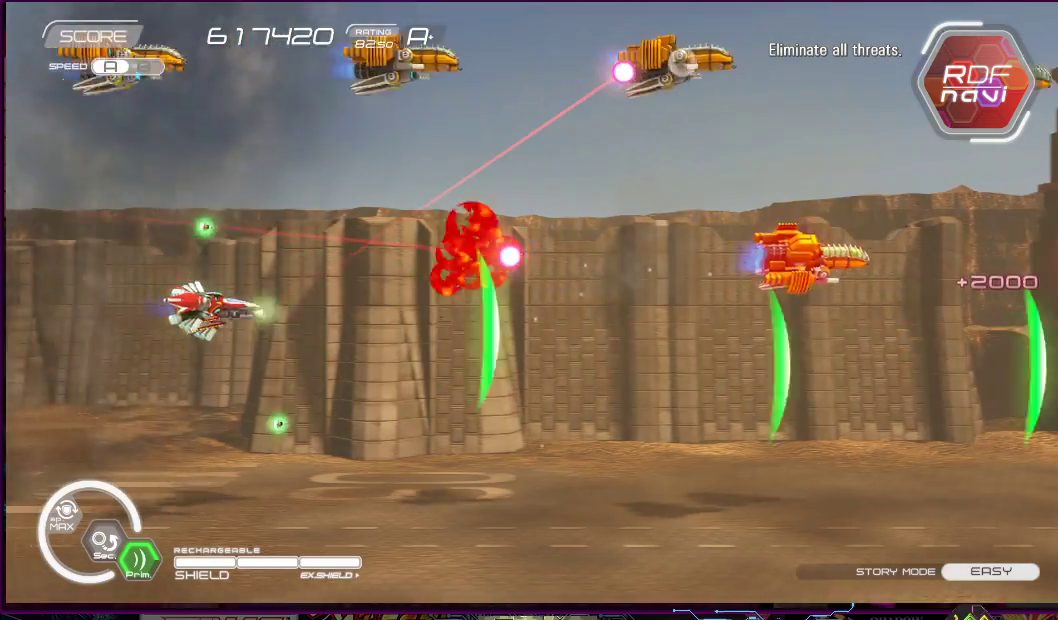
{"buttons": ["SQUARE"], "right_stick": "center", "events": [[17, "DPAD_UP", "up"], [33, "DPAD_LEFT", "up"], [200, "DPAD_LEFT", "down"], [300, "DPAD_UP", "down"], [333, "DPAD_UP", "up"], [367, "DPAD_LEFT", "up"]]}
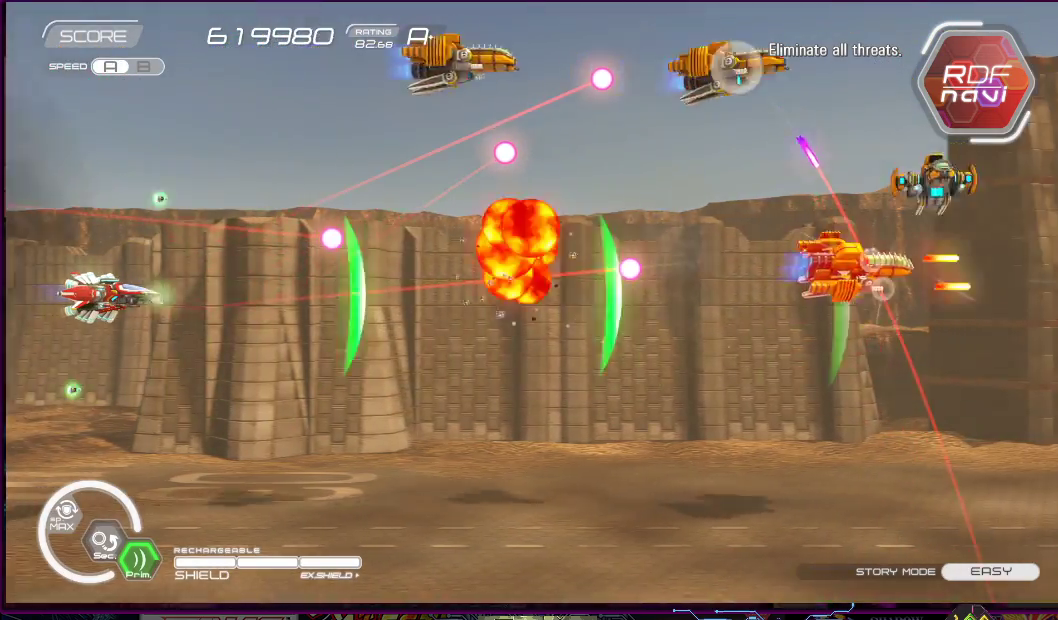
{"buttons": ["SQUARE", "DPAD_DOWN"], "right_stick": "center", "events": [[483, "DPAD_DOWN", "down"]]}
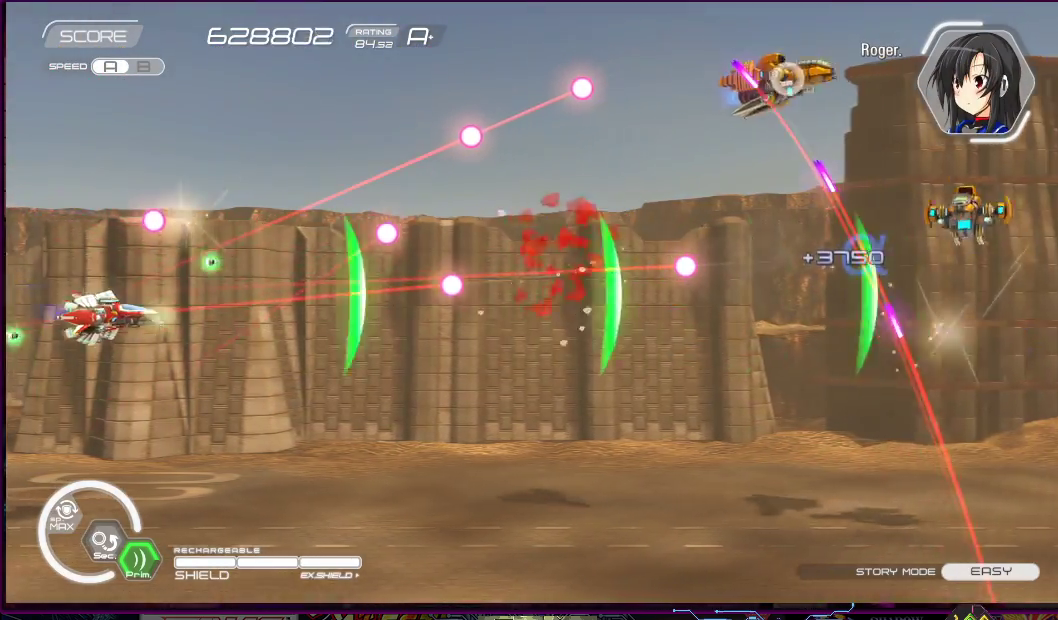
{"buttons": ["SQUARE"], "right_stick": "center", "events": [[83, "DPAD_DOWN", "up"], [283, "DPAD_UP", "down"], [350, "DPAD_UP", "up"]]}
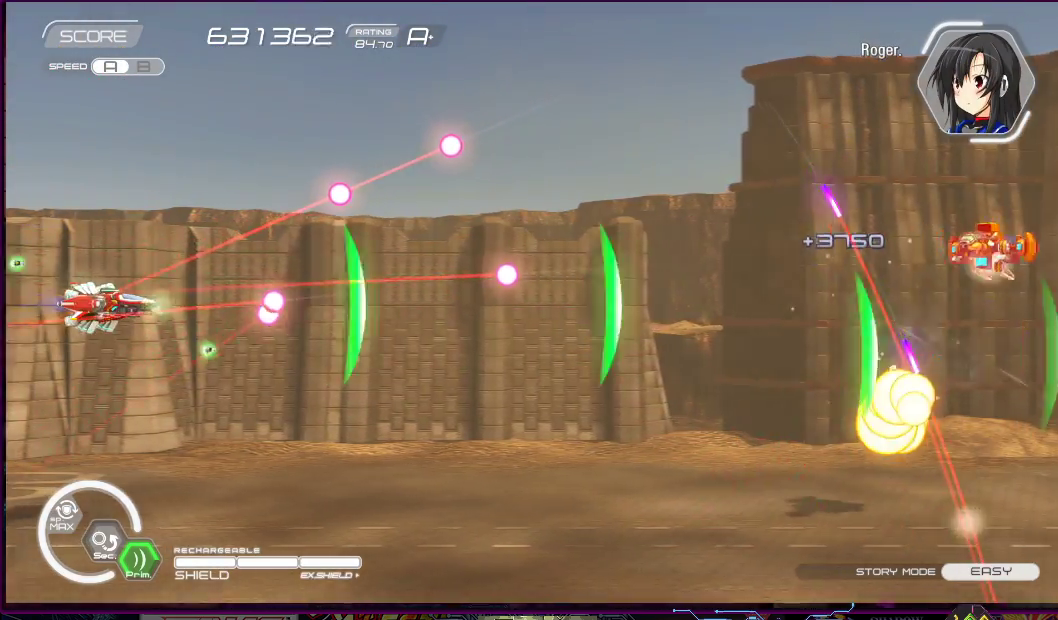
{"buttons": ["SQUARE", "DPAD_UP", "DPAD_RIGHT"], "right_stick": "center", "events": [[83, "DPAD_LEFT", "down"], [83, "DPAD_UP", "down"], [183, "DPAD_LEFT", "up"], [317, "DPAD_RIGHT", "down"]]}
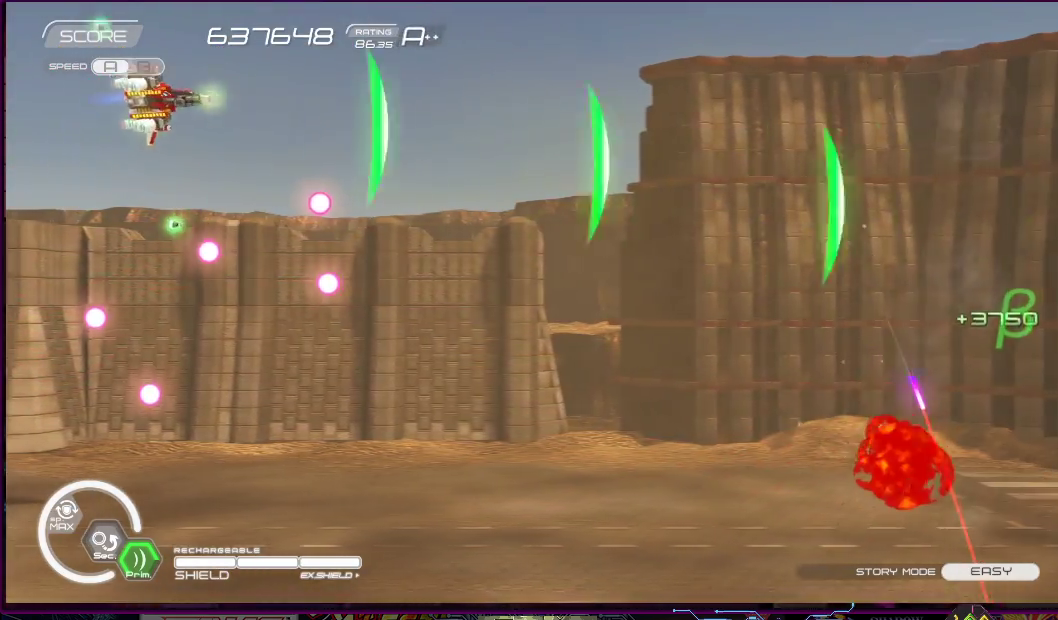
{"buttons": ["SQUARE", "DPAD_DOWN"], "right_stick": "center", "events": [[83, "DPAD_UP", "up"], [317, "DPAD_DOWN", "down"], [500, "DPAD_RIGHT", "up"]]}
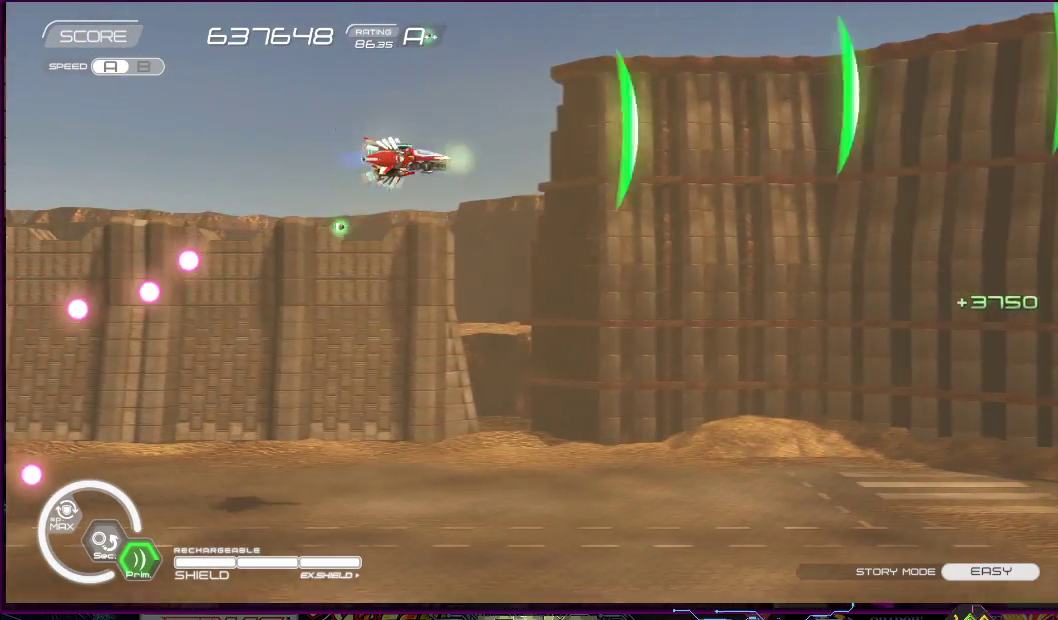
{"buttons": ["SQUARE"], "right_stick": "center", "events": [[300, "DPAD_LEFT", "down"], [333, "DPAD_DOWN", "up"], [333, "DPAD_LEFT", "up"]]}
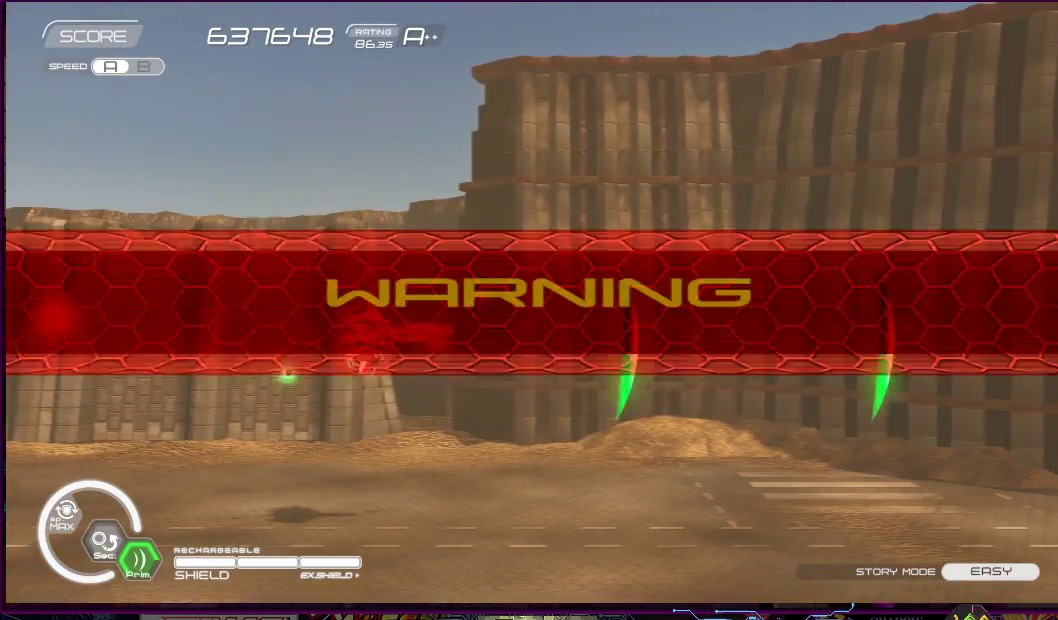
{"buttons": ["SQUARE"], "right_stick": "center", "events": [[67, "DPAD_LEFT", "down"], [67, "DPAD_UP", "down"], [200, "DPAD_LEFT", "up"], [233, "DPAD_UP", "up"]]}
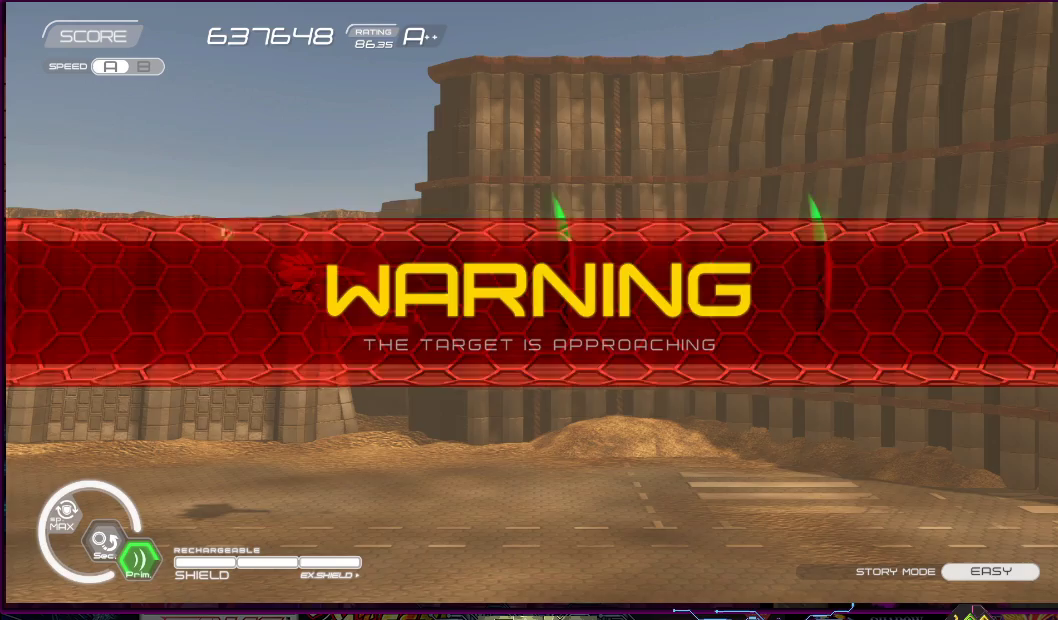
{"buttons": ["SQUARE"], "right_stick": "center", "events": []}
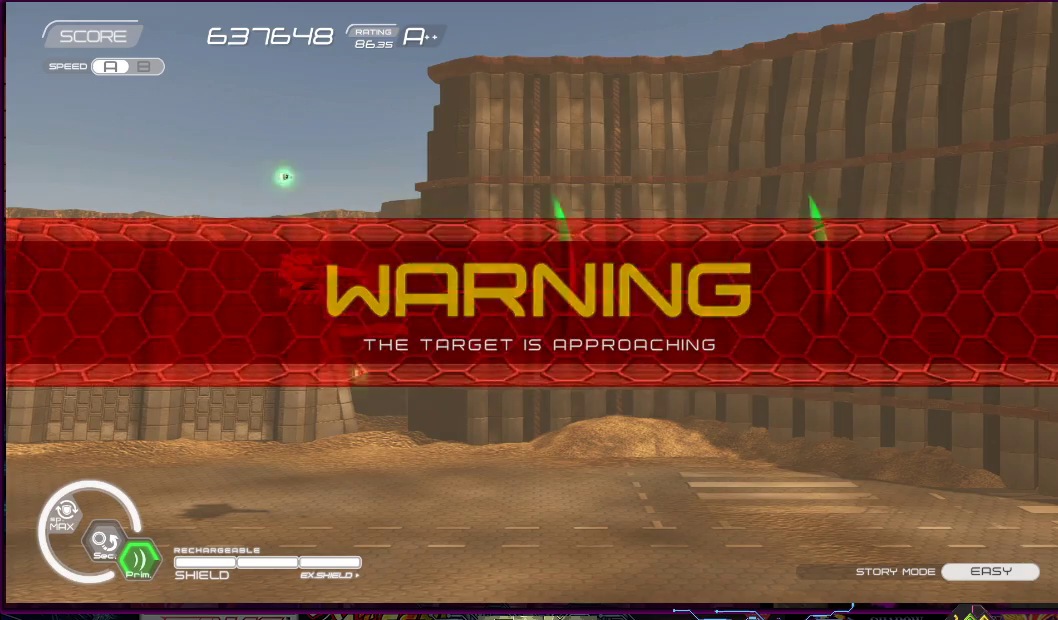
{"buttons": ["SQUARE"], "right_stick": "center", "events": []}
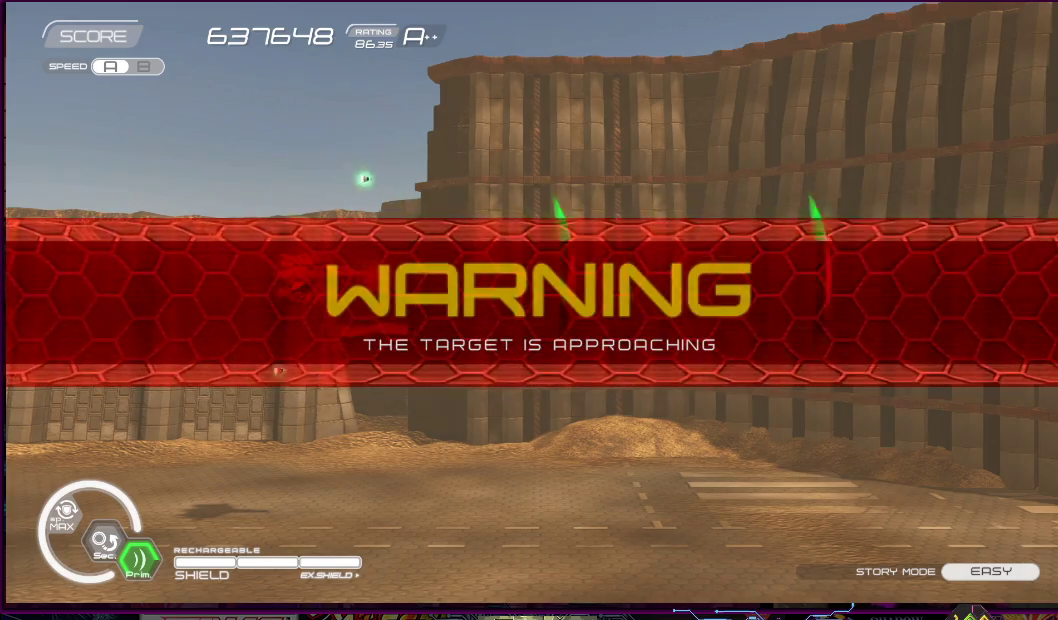
{"buttons": ["SQUARE"], "right_stick": "center", "events": []}
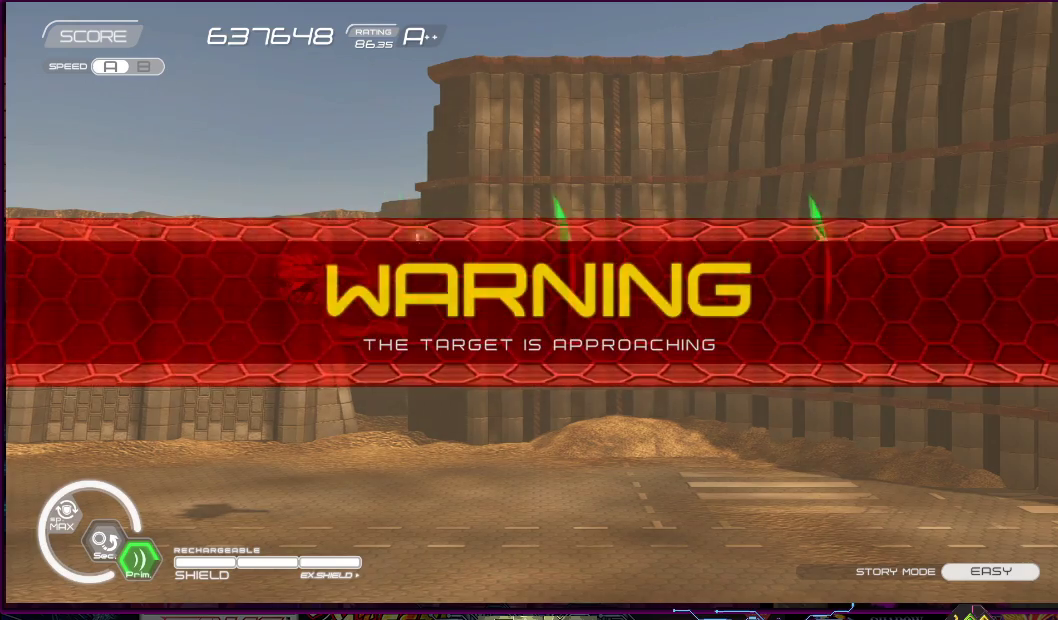
{"buttons": ["SQUARE"], "right_stick": "center", "events": []}
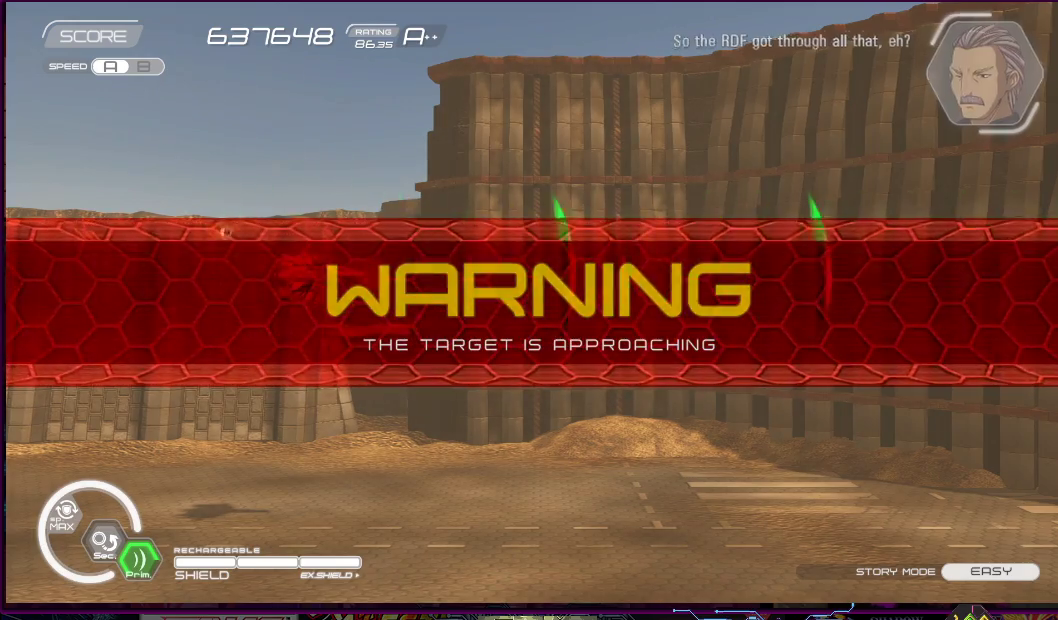
{"buttons": ["SQUARE"], "right_stick": "center", "events": []}
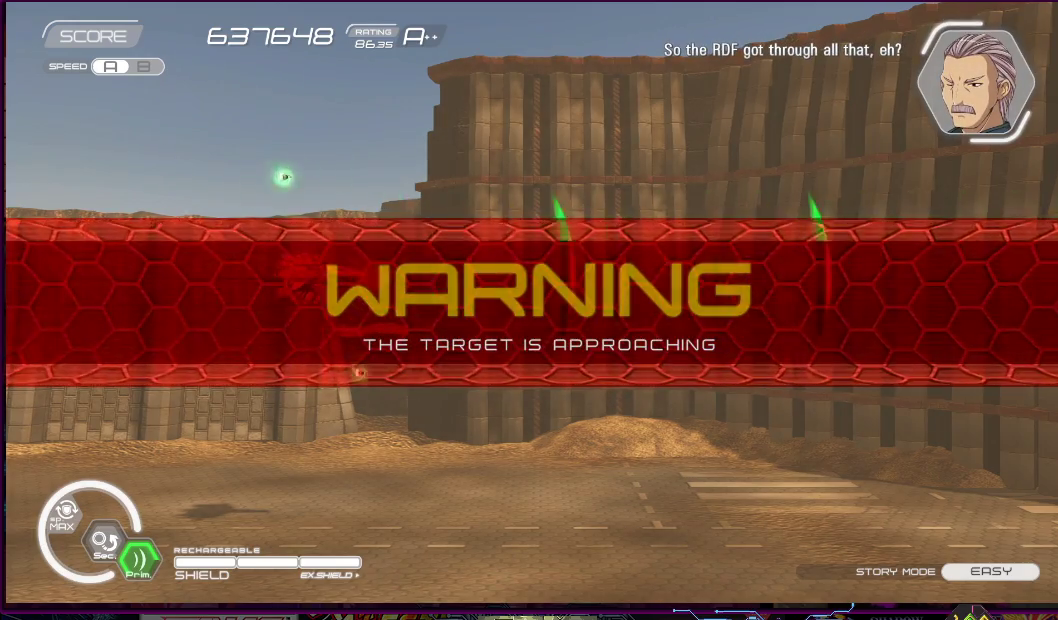
{"buttons": ["SQUARE"], "right_stick": "center", "events": []}
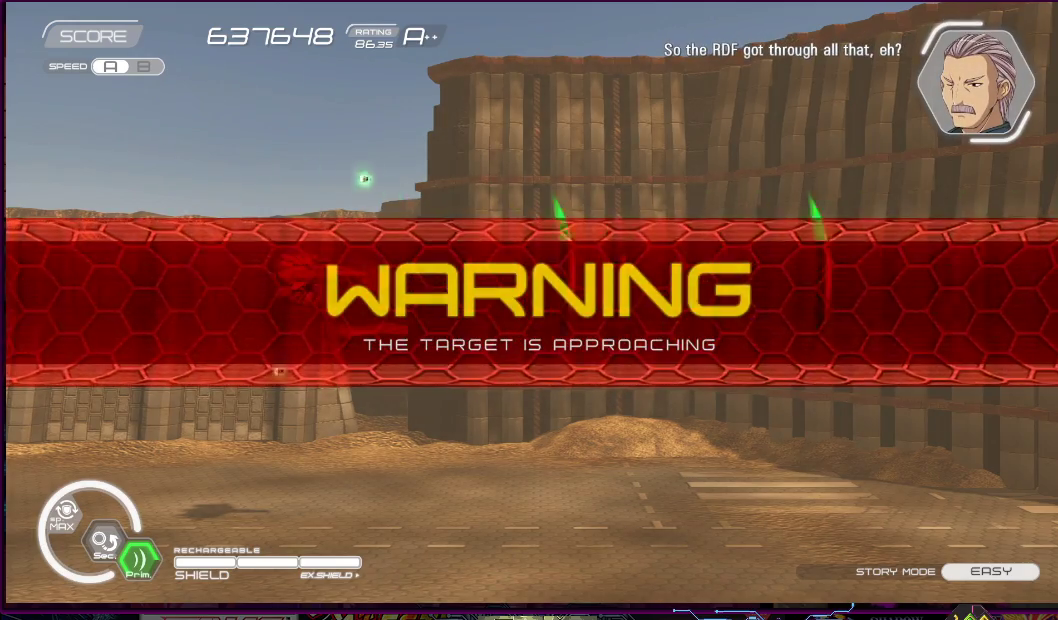
{"buttons": ["SQUARE"], "right_stick": "center", "events": []}
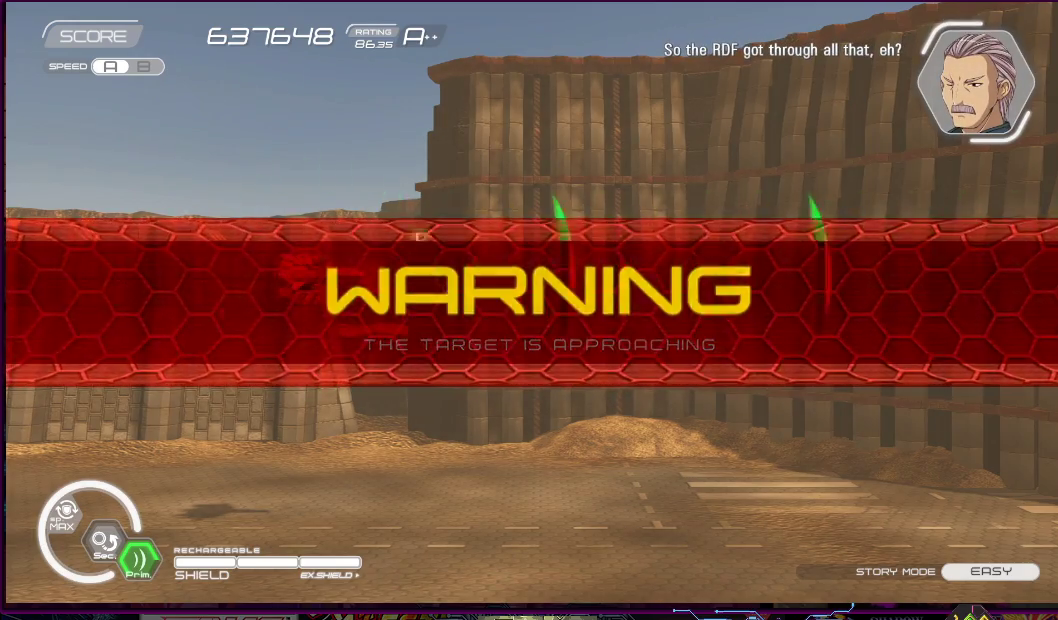
{"buttons": ["SQUARE"], "right_stick": "center", "events": []}